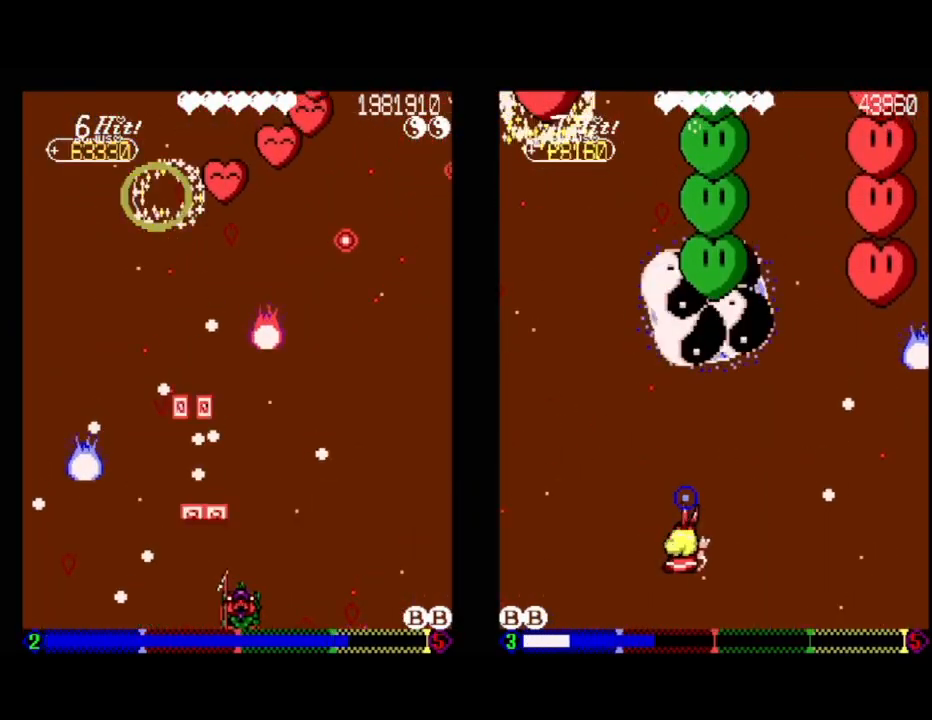
Gameplay with a controller (Xbox layout); each line is a JSON object with the inputs held at the frame after it. "events" lists button and stick changes between this image and that frame as [ms after this image, input, new state], when the widget could be followed in between. Not read: left_stick right_stick.
{"buttons": ["A", "DPAD_RIGHT"], "events": [[33, "DPAD_RIGHT", "up"], [467, "DPAD_RIGHT", "down"]]}
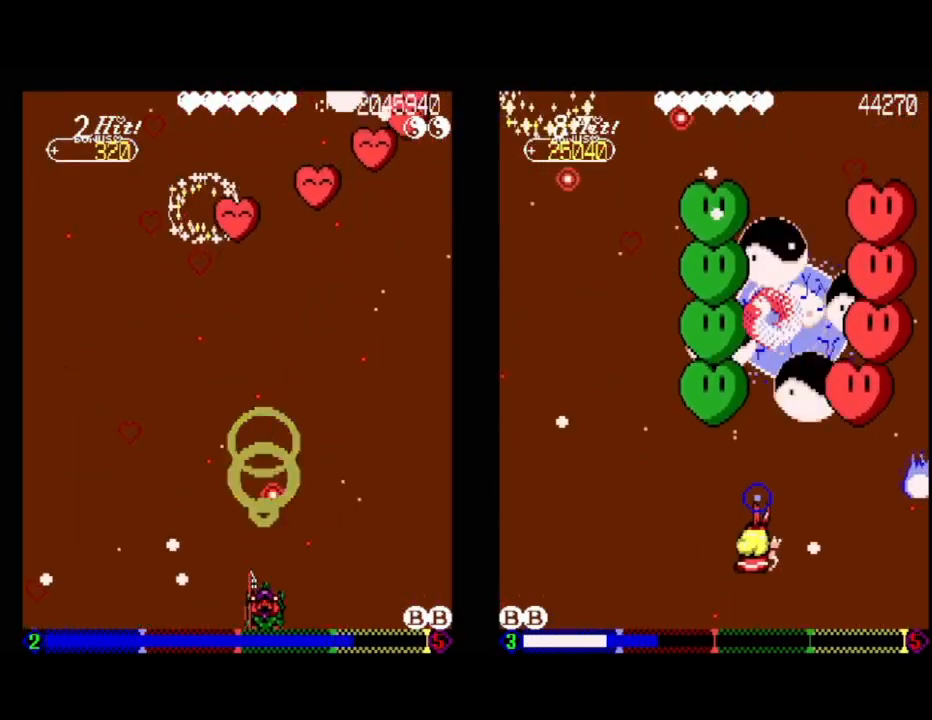
{"buttons": ["DPAD_LEFT"], "events": [[233, "DPAD_RIGHT", "up"], [333, "DPAD_LEFT", "down"], [400, "A", "up"]]}
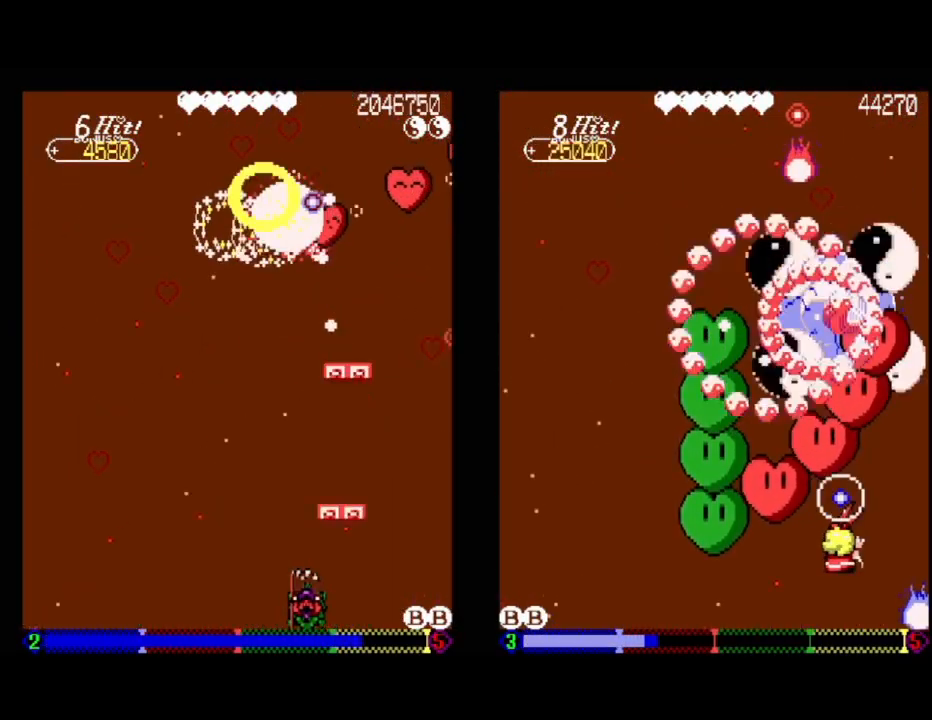
{"buttons": [], "events": [[283, "DPAD_LEFT", "up"]]}
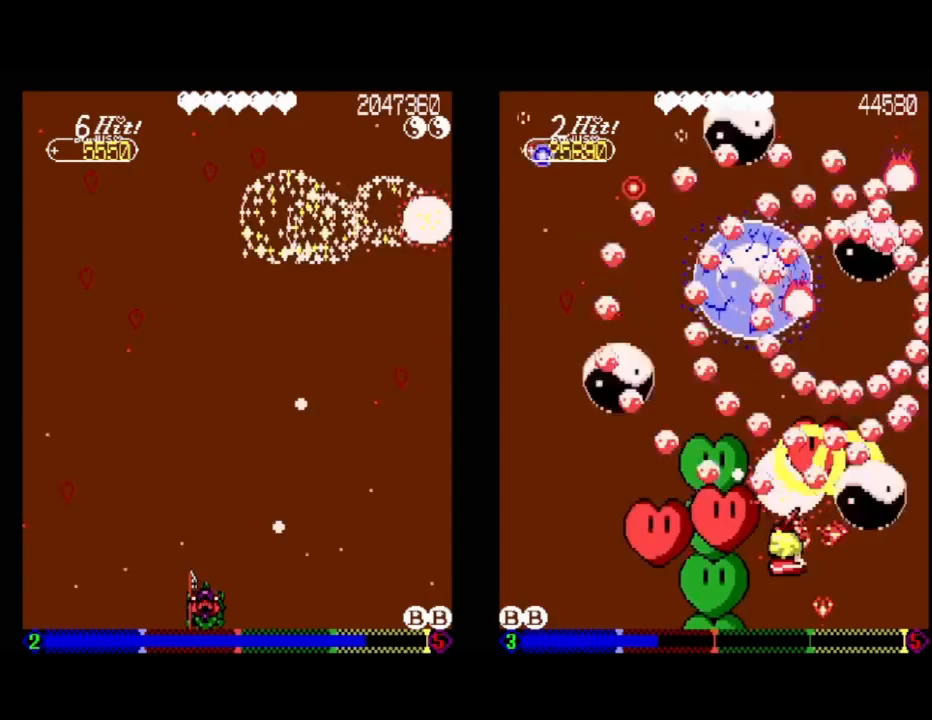
{"buttons": [], "events": [[17, "DPAD_LEFT", "down"], [50, "DPAD_UP", "down"], [200, "DPAD_LEFT", "up"], [250, "DPAD_RIGHT", "down"], [283, "DPAD_UP", "up"], [317, "DPAD_DOWN", "down"], [383, "DPAD_DOWN", "up"], [383, "DPAD_RIGHT", "up"]]}
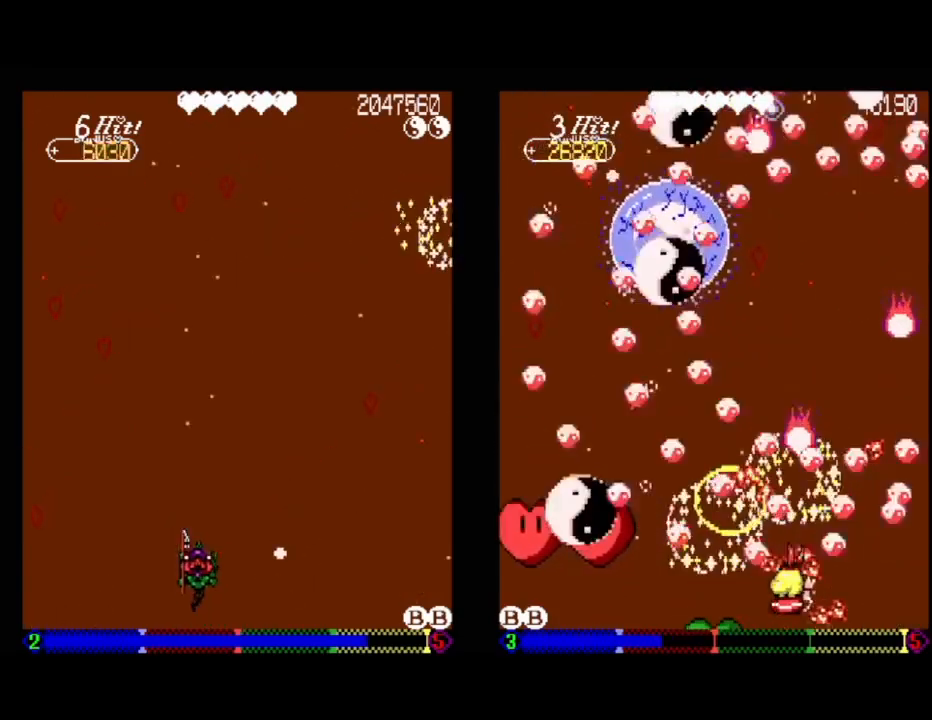
{"buttons": ["A", "DPAD_RIGHT"], "events": [[100, "A", "down"], [217, "DPAD_UP", "down"], [300, "DPAD_RIGHT", "down"], [317, "DPAD_UP", "up"]]}
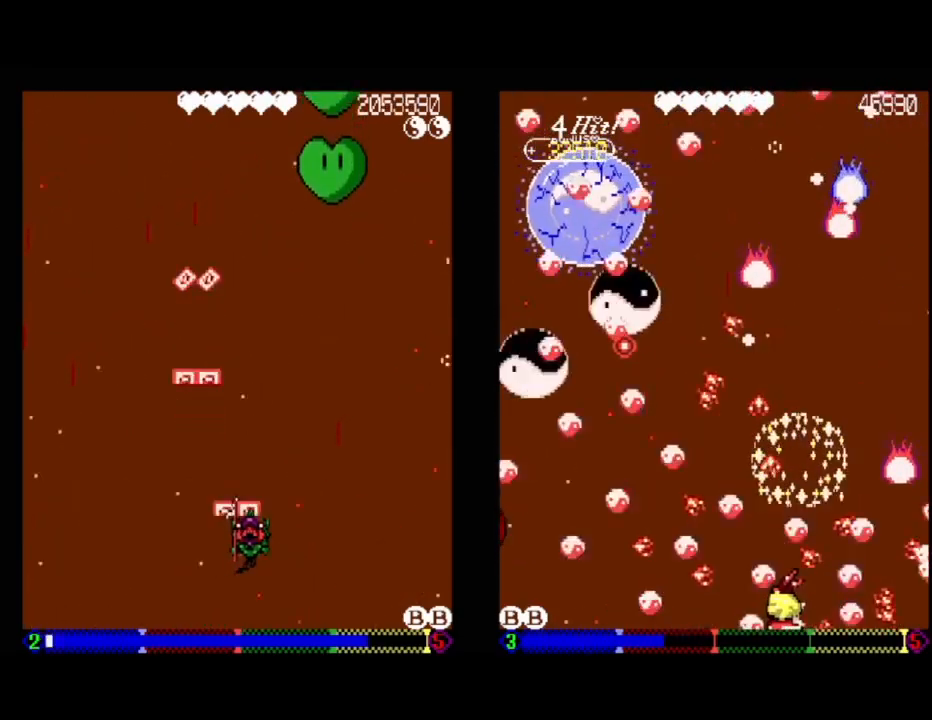
{"buttons": [], "events": [[150, "DPAD_RIGHT", "up"], [383, "A", "up"]]}
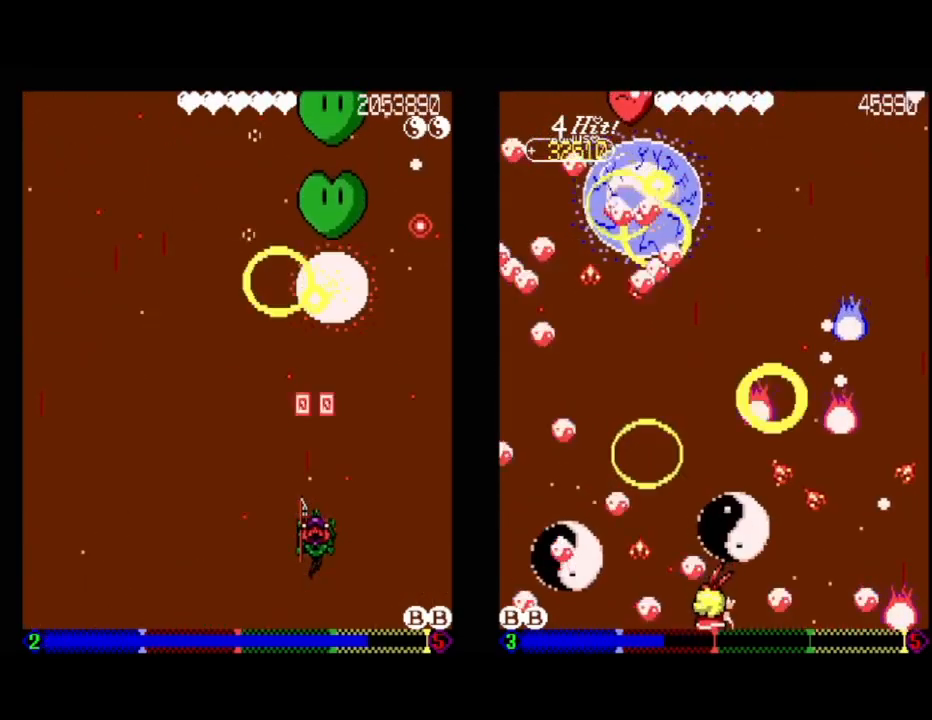
{"buttons": [], "events": [[217, "DPAD_LEFT", "down"], [233, "DPAD_DOWN", "down"], [350, "DPAD_LEFT", "up"], [383, "DPAD_DOWN", "up"]]}
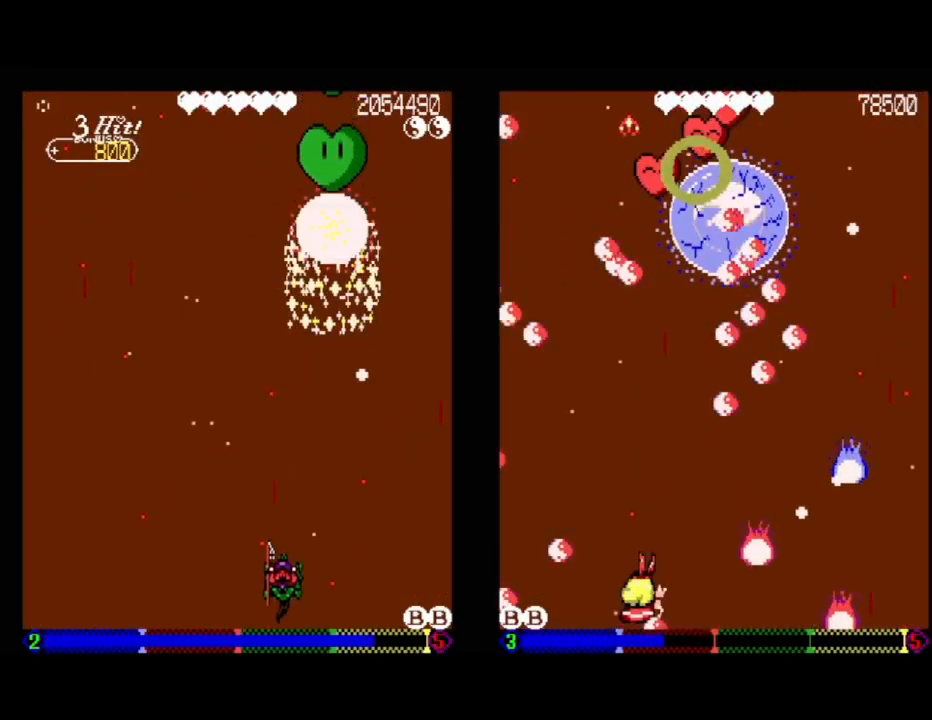
{"buttons": ["A"], "events": [[167, "DPAD_LEFT", "down"], [333, "DPAD_UP", "down"], [433, "DPAD_LEFT", "up"], [483, "A", "down"], [483, "DPAD_UP", "up"]]}
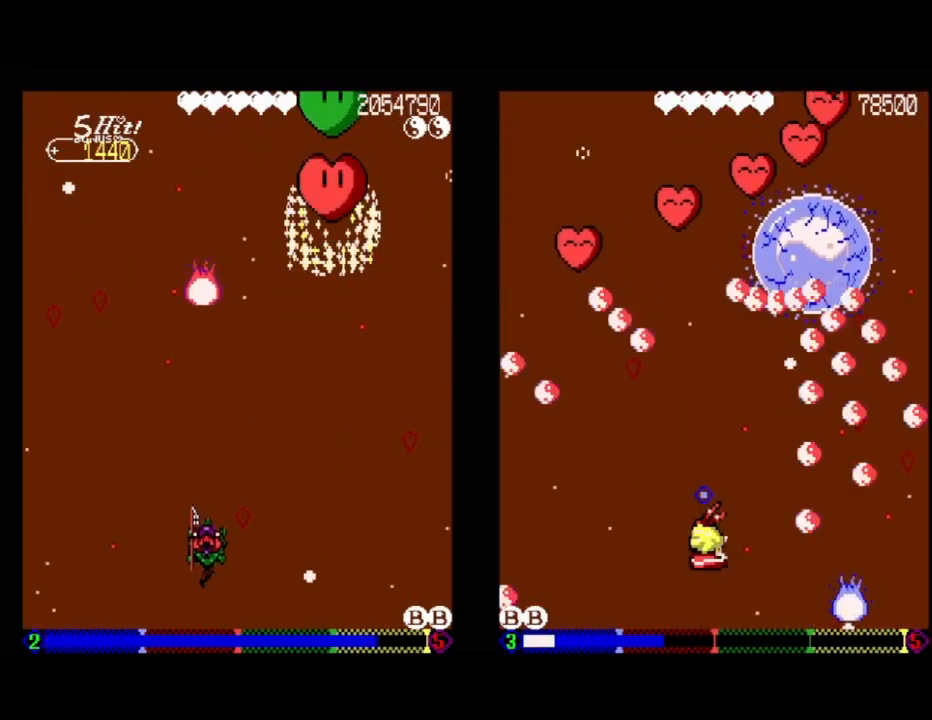
{"buttons": ["A", "DPAD_DOWN"], "events": [[17, "DPAD_RIGHT", "down"], [50, "DPAD_DOWN", "down"], [150, "DPAD_RIGHT", "up"], [217, "DPAD_DOWN", "up"], [217, "DPAD_LEFT", "down"], [250, "DPAD_LEFT", "up"], [333, "DPAD_DOWN", "down"], [383, "DPAD_LEFT", "down"], [500, "DPAD_LEFT", "up"]]}
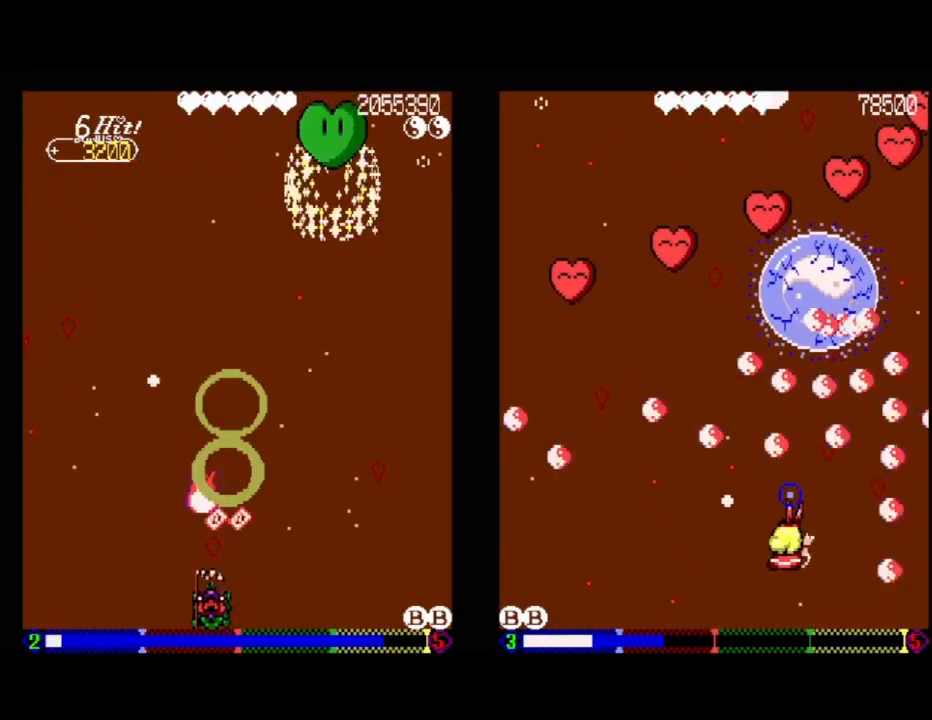
{"buttons": ["A", "DPAD_UP", "DPAD_RIGHT"], "events": [[33, "DPAD_RIGHT", "down"], [117, "DPAD_DOWN", "up"], [300, "A", "up"], [400, "A", "down"], [500, "DPAD_UP", "down"]]}
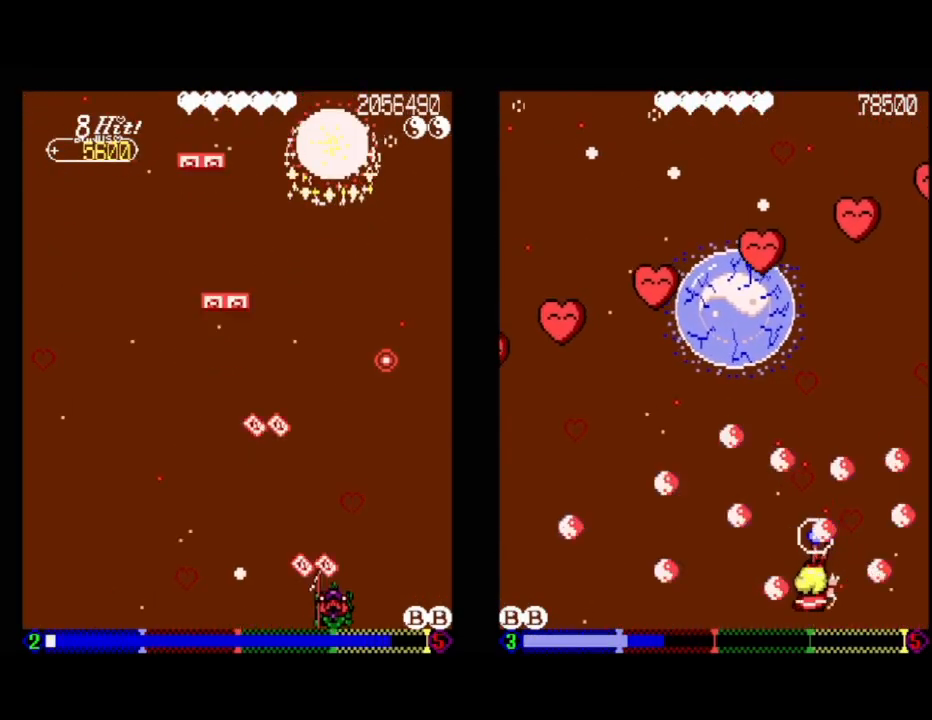
{"buttons": [], "events": [[117, "DPAD_RIGHT", "up"], [167, "DPAD_LEFT", "down"], [200, "DPAD_UP", "up"], [283, "A", "up"], [300, "DPAD_DOWN", "down"], [400, "DPAD_LEFT", "up"], [433, "DPAD_DOWN", "up"]]}
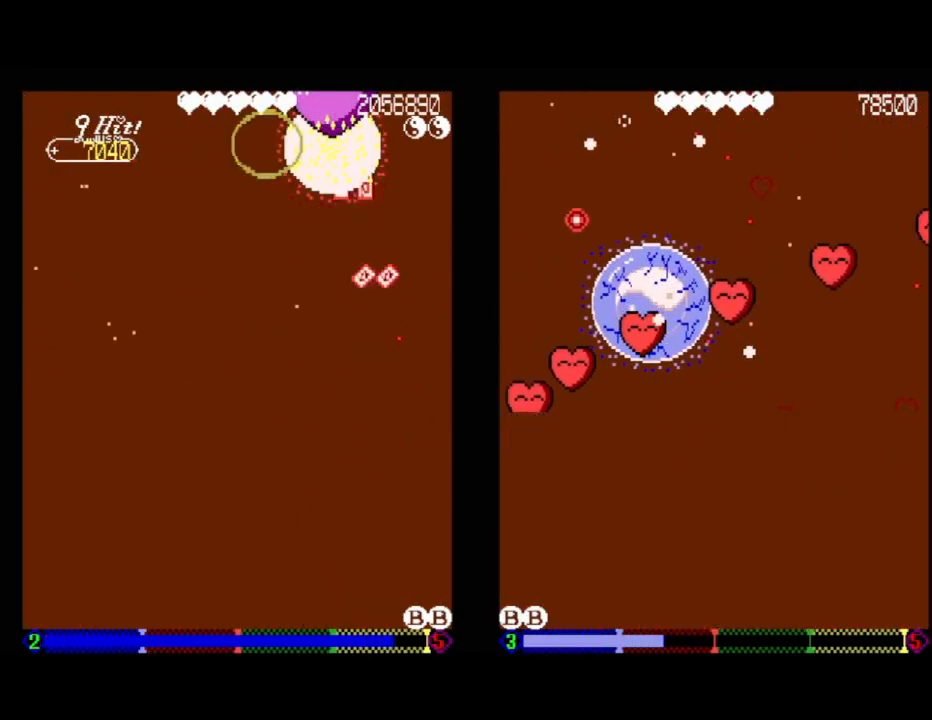
{"buttons": [], "events": []}
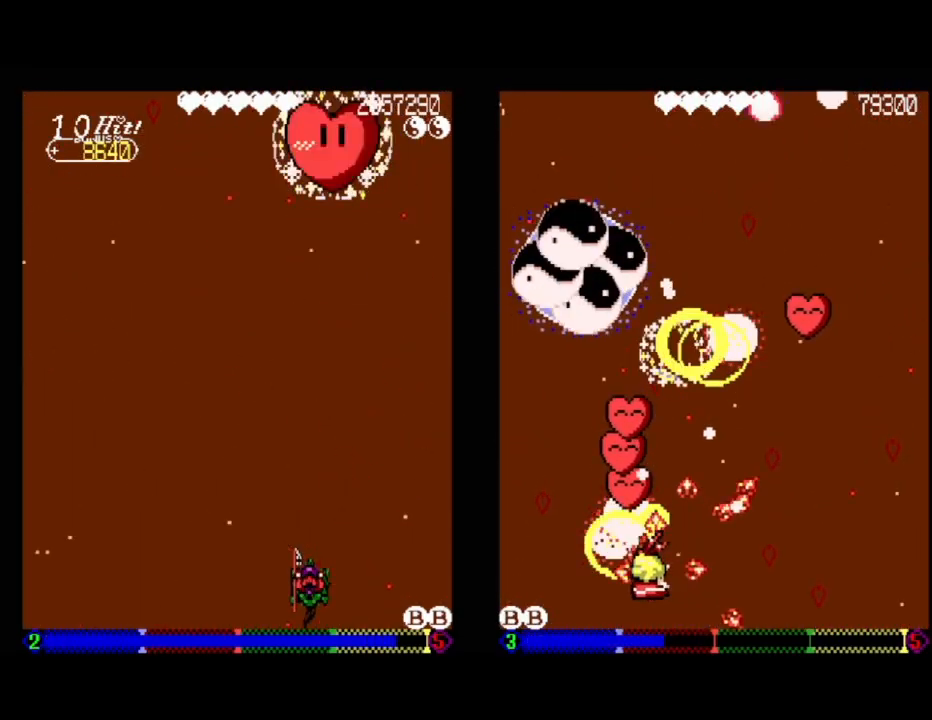
{"buttons": [], "events": [[217, "A", "down"], [317, "A", "up"]]}
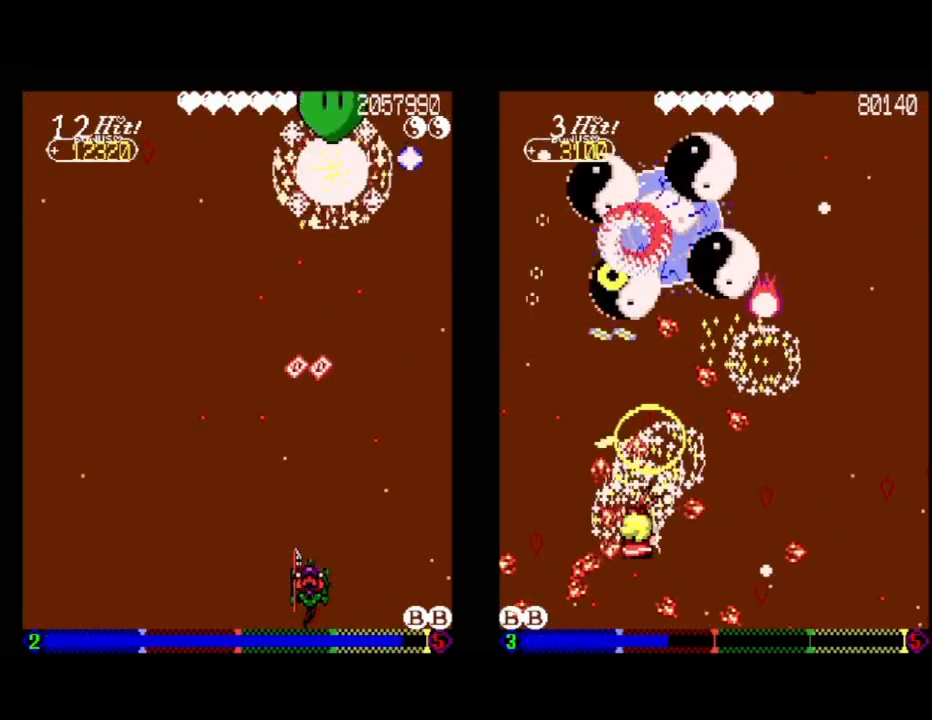
{"buttons": [], "events": [[83, "DPAD_RIGHT", "down"], [133, "DPAD_RIGHT", "up"]]}
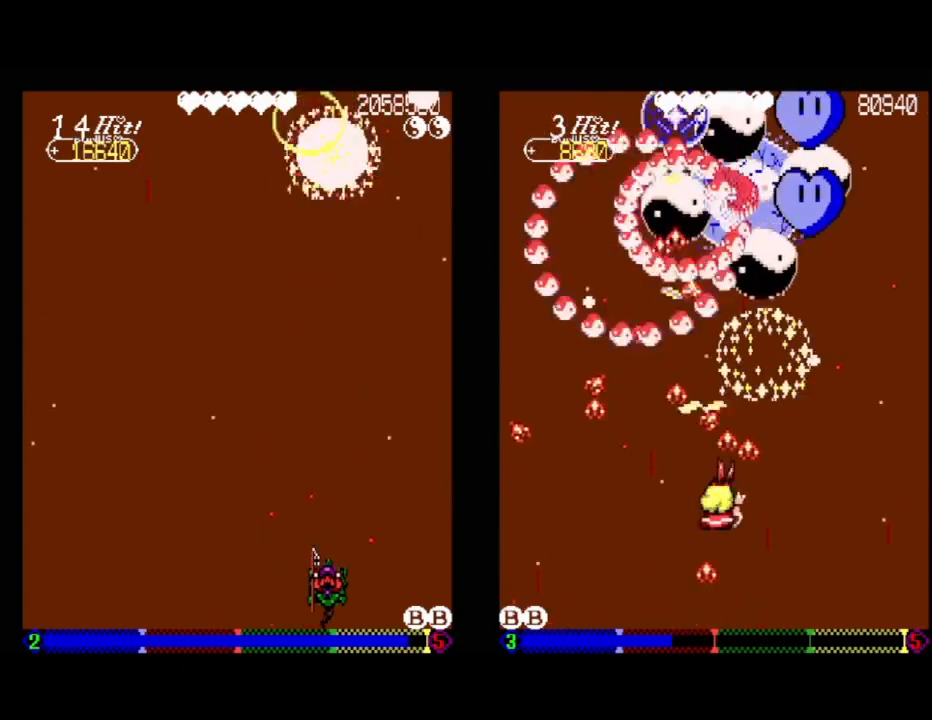
{"buttons": [], "events": []}
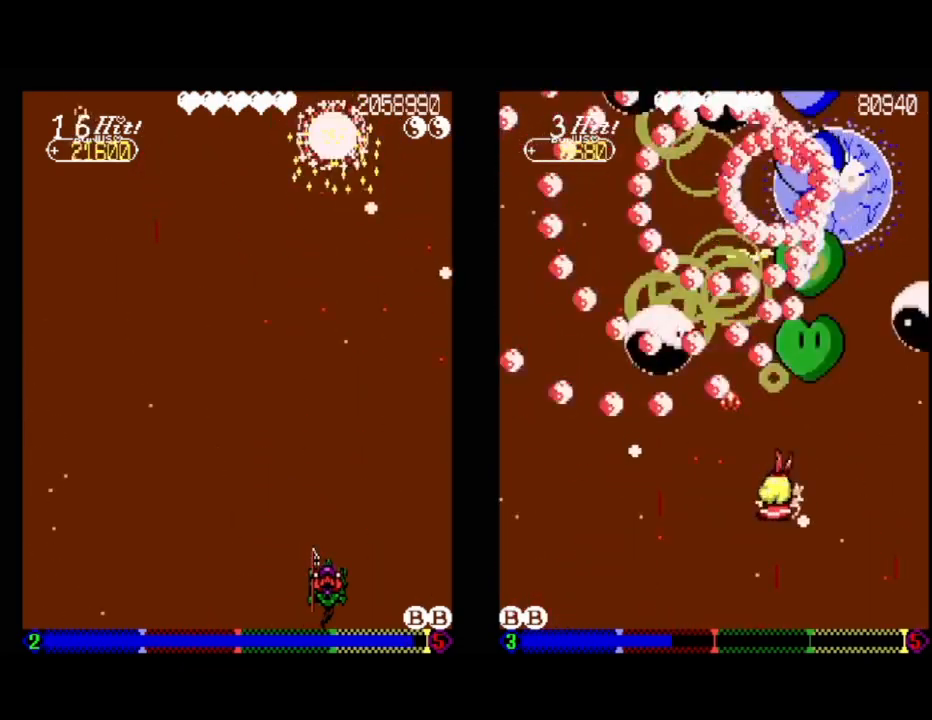
{"buttons": [], "events": [[350, "DPAD_LEFT", "down"], [467, "DPAD_LEFT", "up"]]}
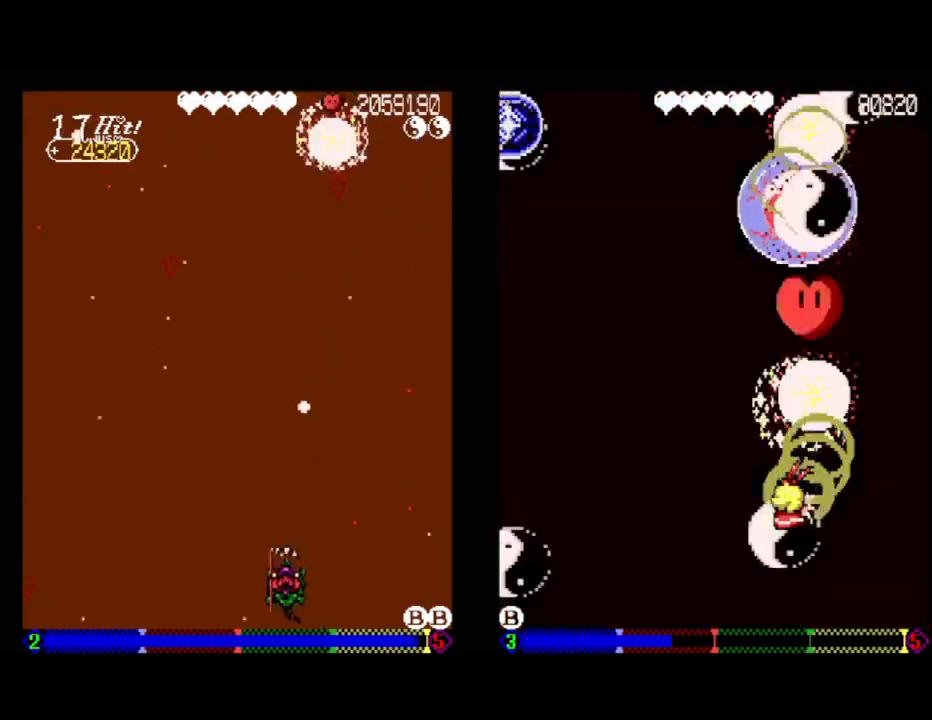
{"buttons": [], "events": [[67, "DPAD_RIGHT", "down"], [200, "DPAD_RIGHT", "up"], [400, "DPAD_UP", "down"], [467, "DPAD_UP", "up"]]}
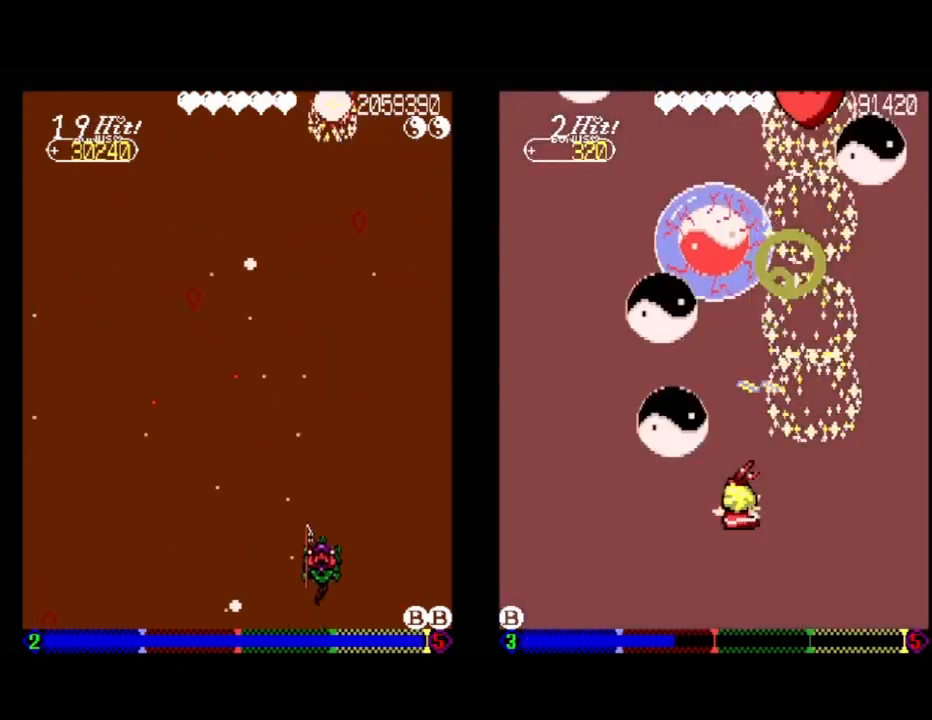
{"buttons": [], "events": [[100, "DPAD_LEFT", "down"], [267, "DPAD_LEFT", "up"]]}
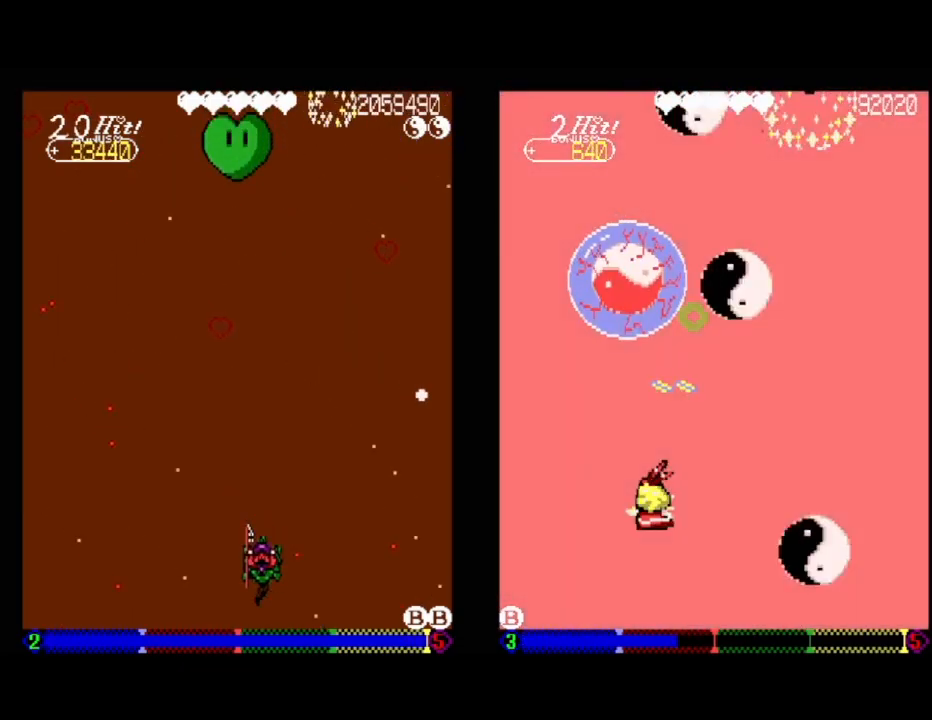
{"buttons": ["A"], "events": [[33, "DPAD_RIGHT", "down"], [117, "A", "down"], [117, "DPAD_RIGHT", "up"], [133, "DPAD_LEFT", "down"], [300, "DPAD_LEFT", "up"]]}
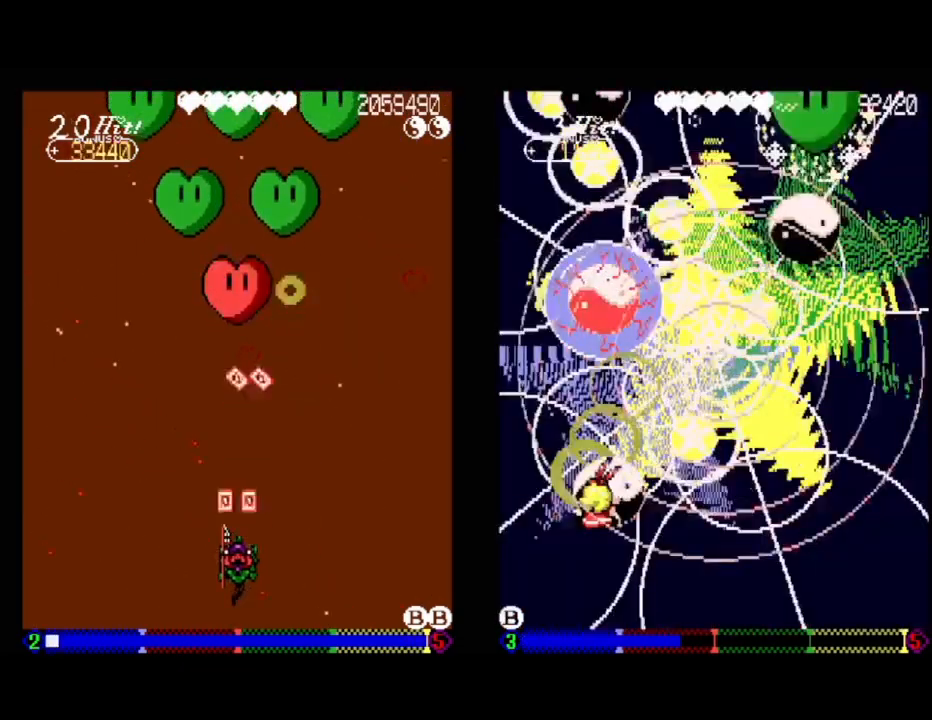
{"buttons": [], "events": [[100, "A", "up"], [317, "DPAD_DOWN", "down"], [483, "DPAD_DOWN", "up"]]}
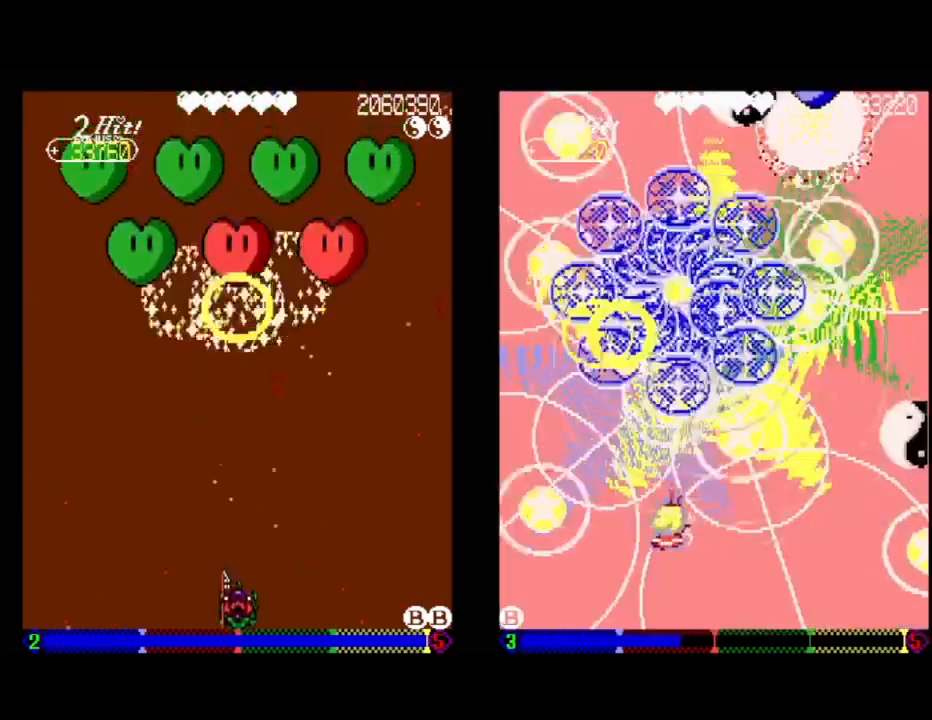
{"buttons": [], "events": []}
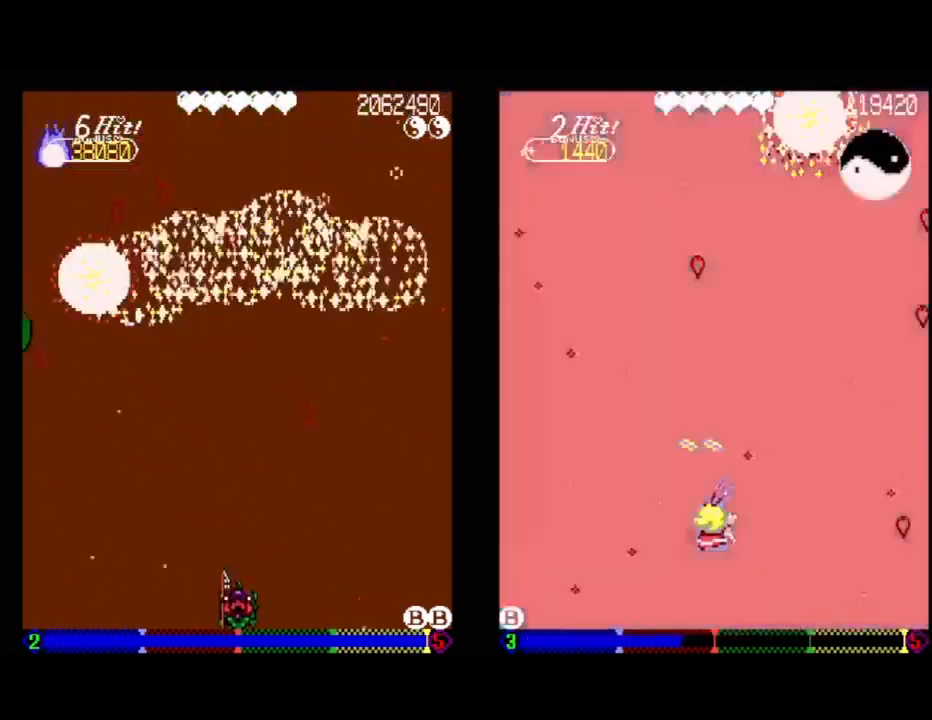
{"buttons": ["A"], "events": [[183, "DPAD_LEFT", "down"], [450, "A", "down"], [483, "DPAD_LEFT", "up"]]}
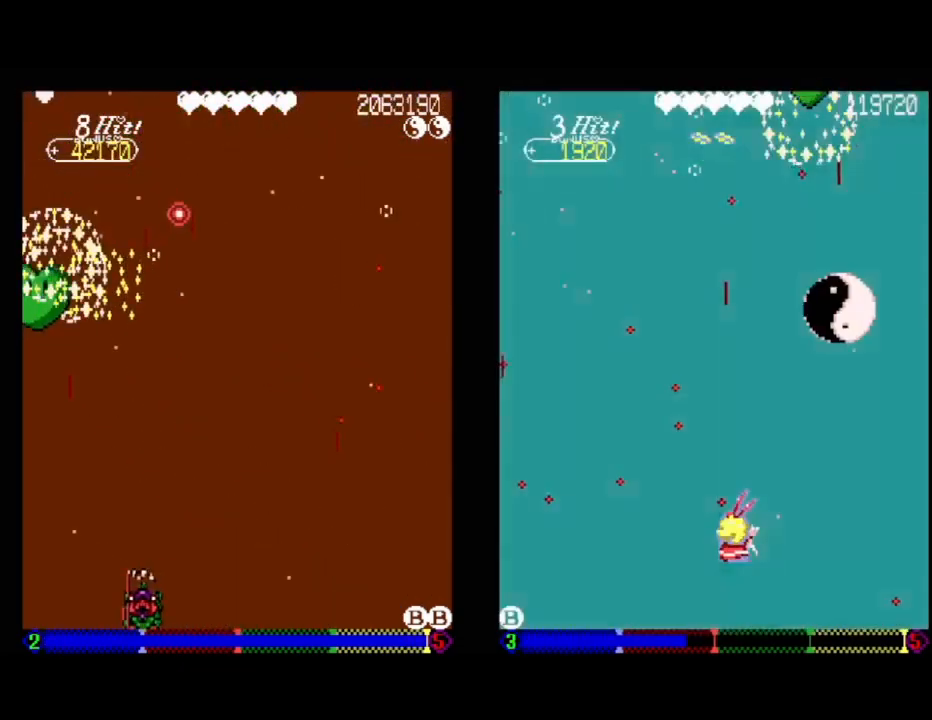
{"buttons": [], "events": [[17, "DPAD_RIGHT", "down"], [183, "DPAD_RIGHT", "up"], [317, "A", "up"]]}
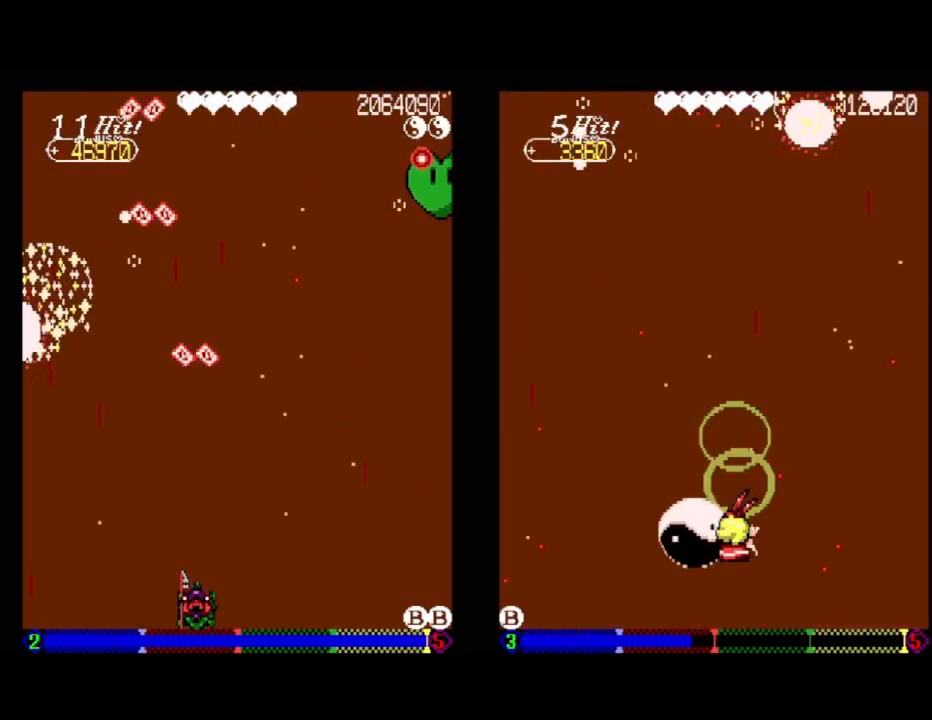
{"buttons": ["A", "DPAD_LEFT"], "events": [[267, "DPAD_RIGHT", "down"], [333, "A", "down"], [383, "DPAD_RIGHT", "up"], [433, "DPAD_LEFT", "down"]]}
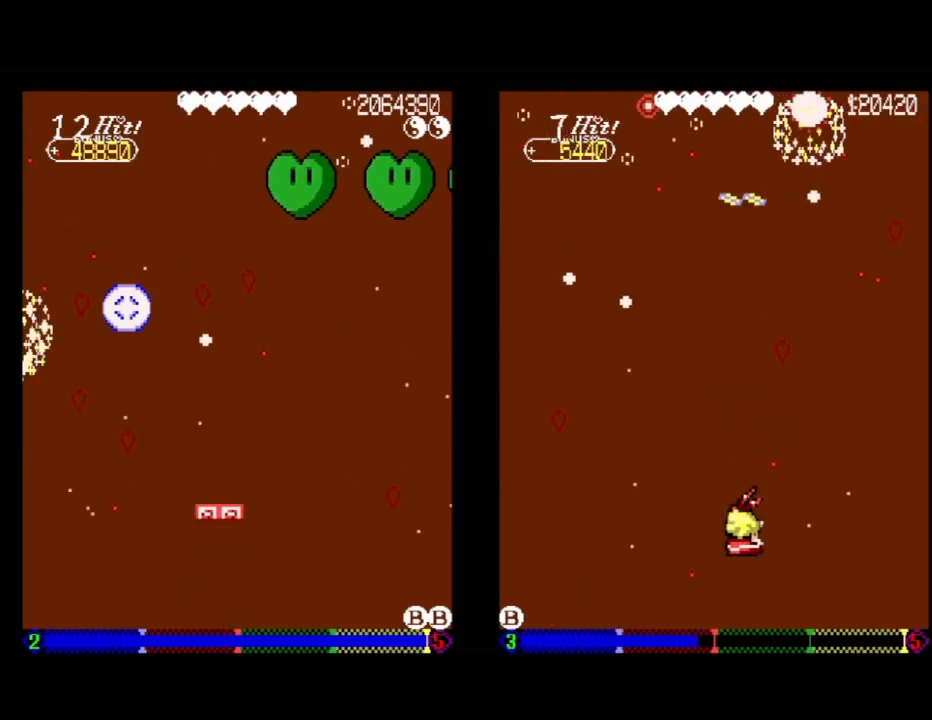
{"buttons": ["DPAD_RIGHT"], "events": [[117, "DPAD_LEFT", "up"], [217, "DPAD_LEFT", "down"], [350, "A", "up"], [350, "DPAD_LEFT", "up"], [500, "DPAD_RIGHT", "down"]]}
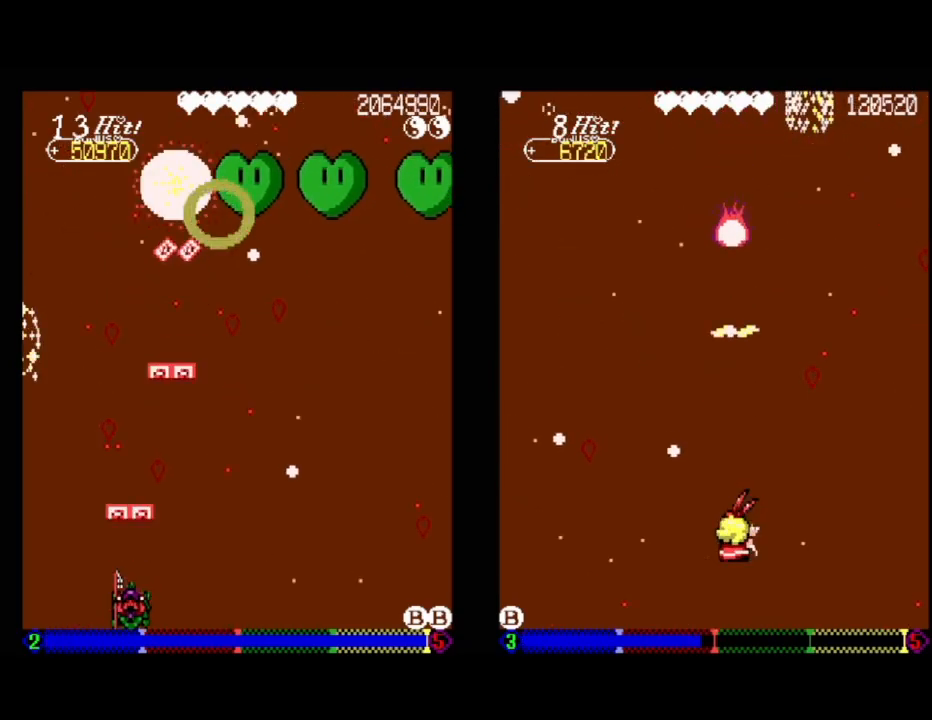
{"buttons": [], "events": [[17, "DPAD_DOWN", "down"], [100, "DPAD_RIGHT", "up"], [117, "DPAD_DOWN", "up"]]}
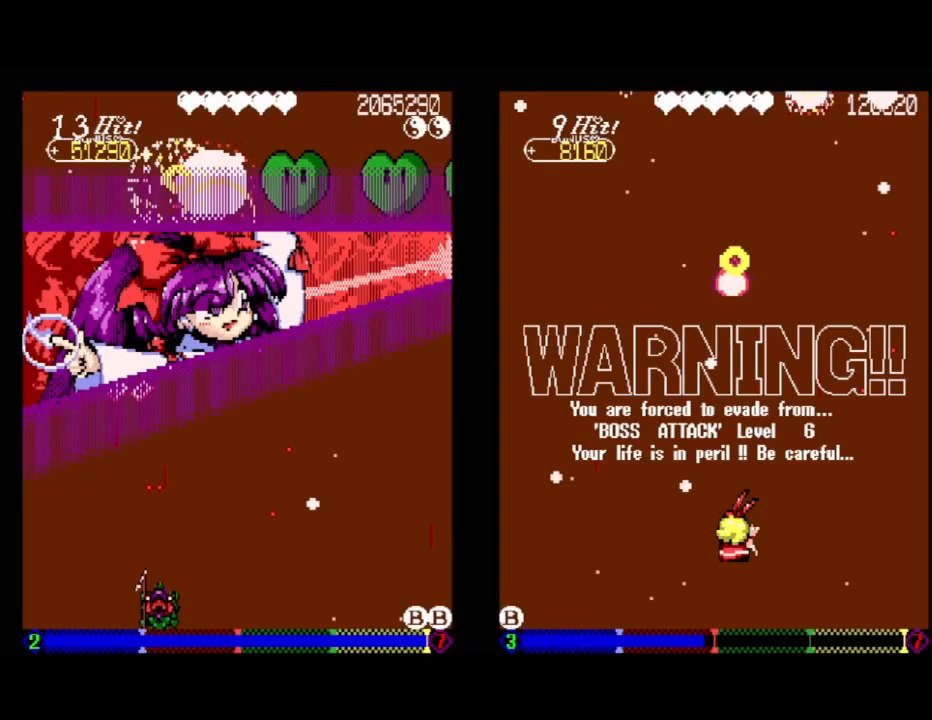
{"buttons": [], "events": [[83, "DPAD_RIGHT", "down"], [217, "DPAD_RIGHT", "up"], [450, "DPAD_RIGHT", "down"], [500, "DPAD_RIGHT", "up"]]}
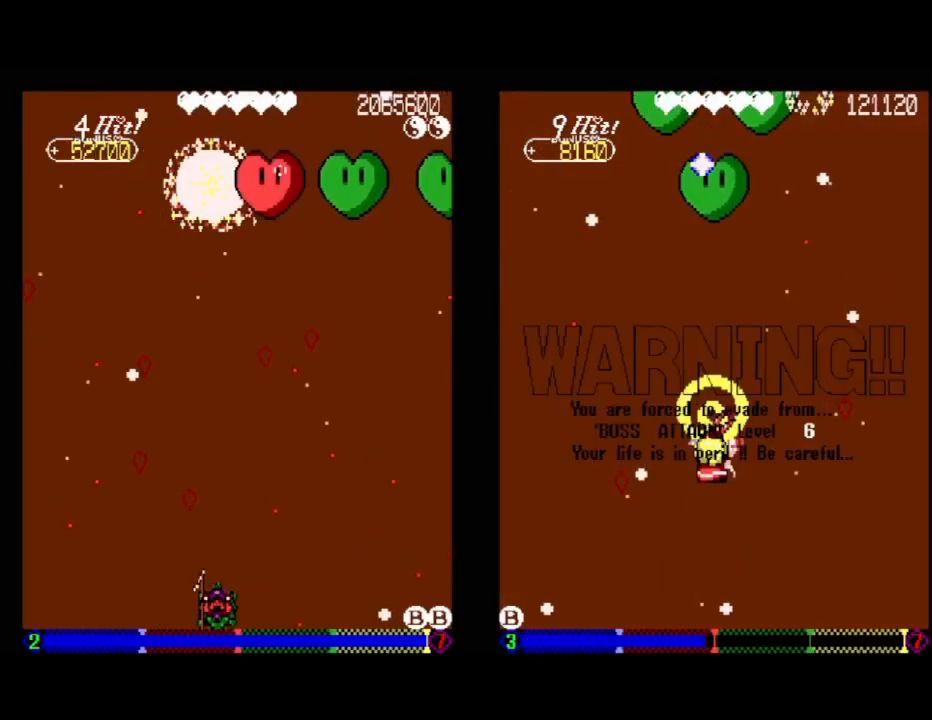
{"buttons": [], "events": []}
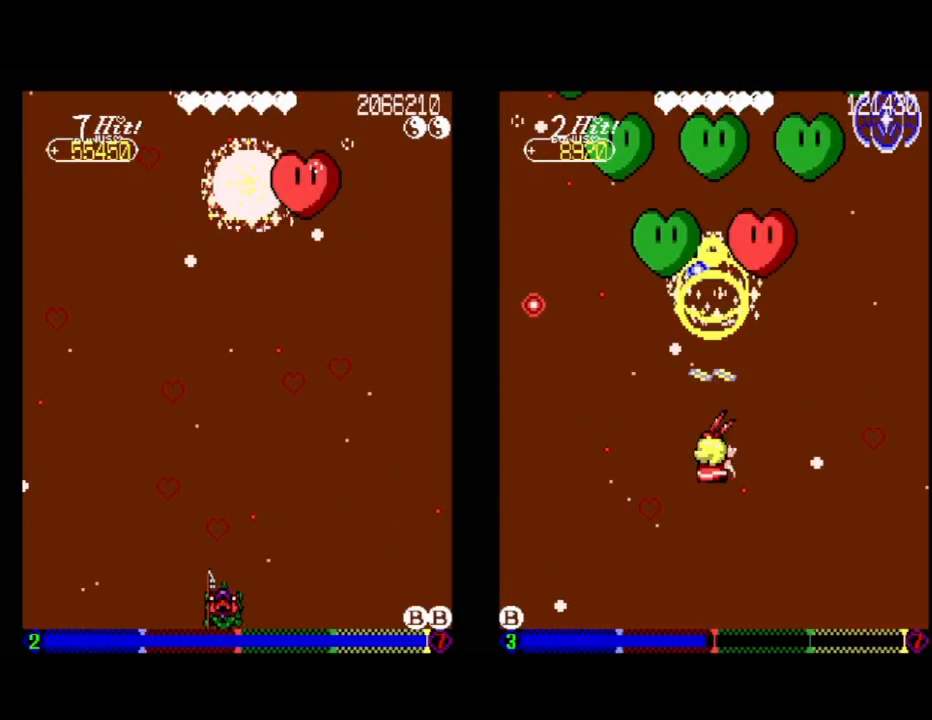
{"buttons": [], "events": []}
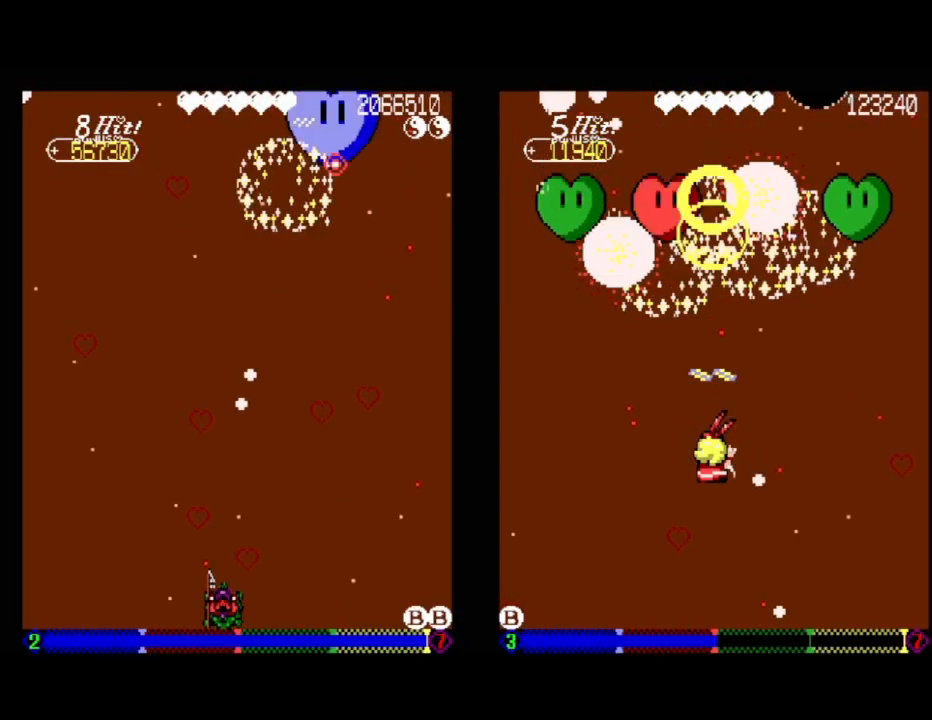
{"buttons": ["A", "DPAD_UP"], "events": [[133, "A", "down"], [383, "DPAD_UP", "down"]]}